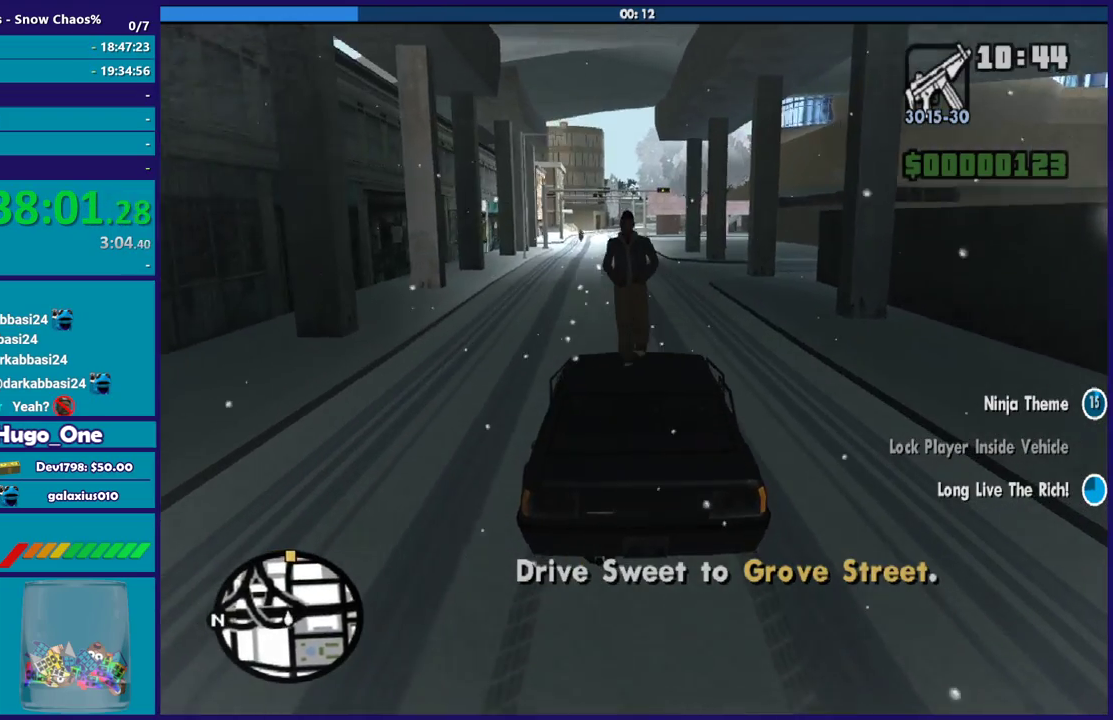
Gameplay with a controller (Xbox layout); each line is a JSON object with the inputs held at the frame after it. "events" lists button and stick changes between this image and that frame as [ms after this image, input, new state], when the widget could be followed in between.
{"buttons": ["R2"], "left_stick": "center", "right_stick": "center", "events": [[33, "left_stick", "up-left"], [166, "left_stick", "center"]]}
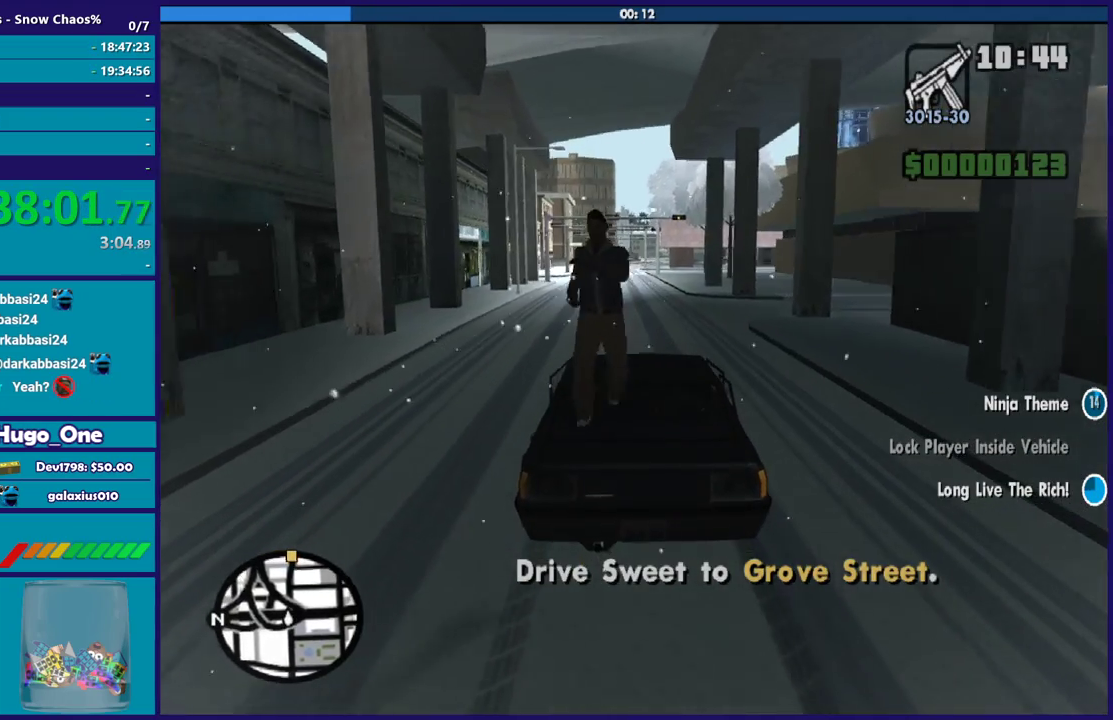
{"buttons": ["R2"], "left_stick": "center", "right_stick": "center", "events": []}
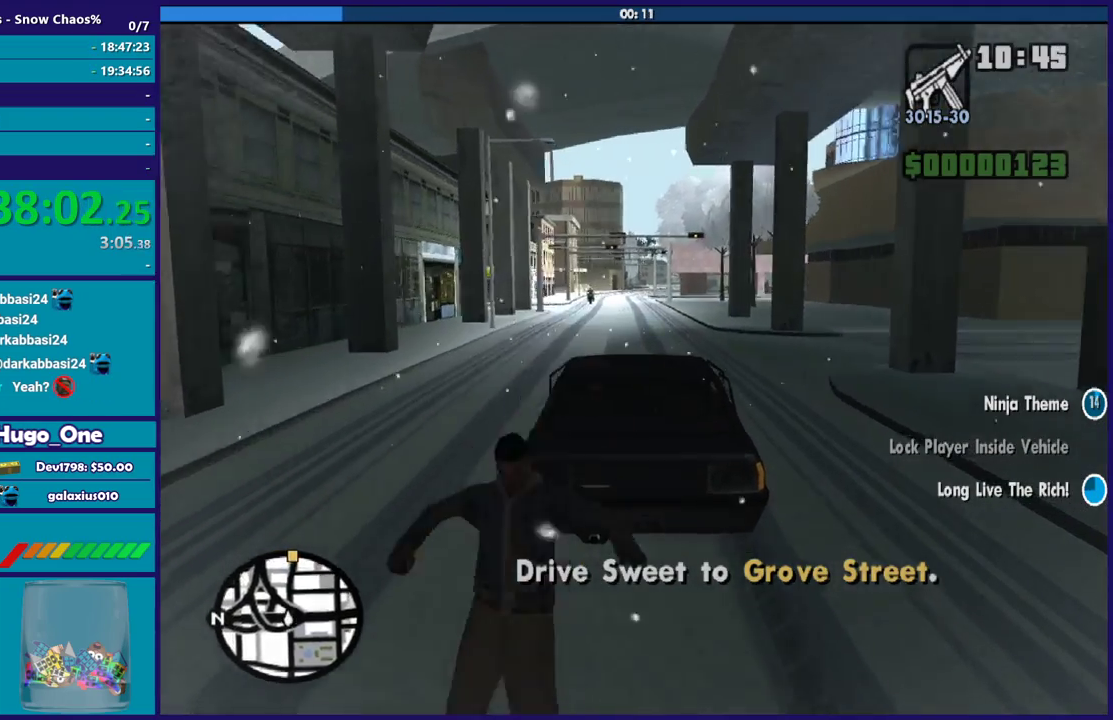
{"buttons": ["R2"], "left_stick": "center", "right_stick": "center", "events": [[100, "left_stick", "left"], [166, "left_stick", "up-left"], [233, "left_stick", "center"], [333, "left_stick", "down-right"], [433, "left_stick", "center"]]}
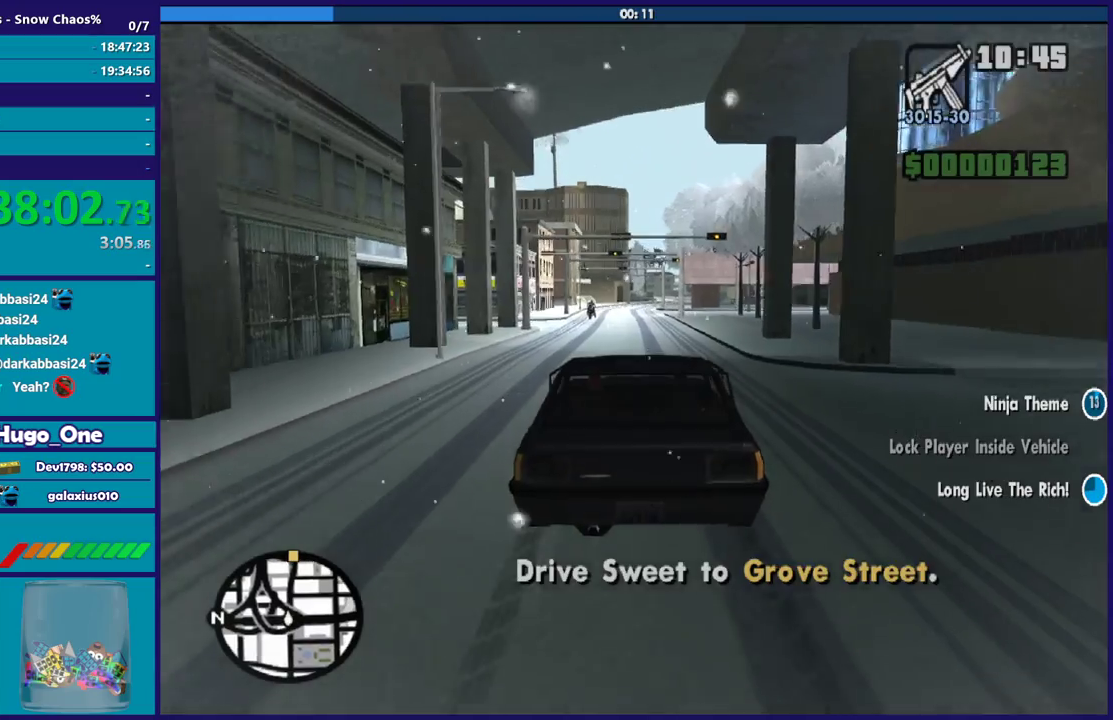
{"buttons": ["R2"], "left_stick": "center", "right_stick": "down", "events": [[467, "right_stick", "down"]]}
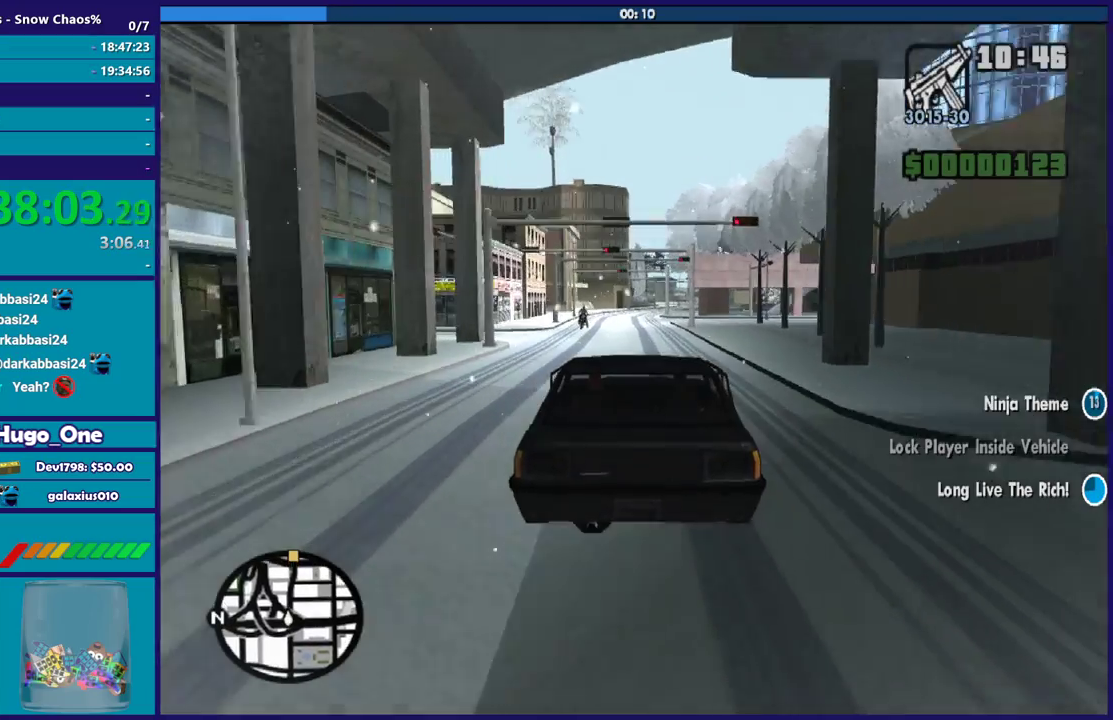
{"buttons": ["R2"], "left_stick": "center", "right_stick": "center", "events": [[133, "right_stick", "center"]]}
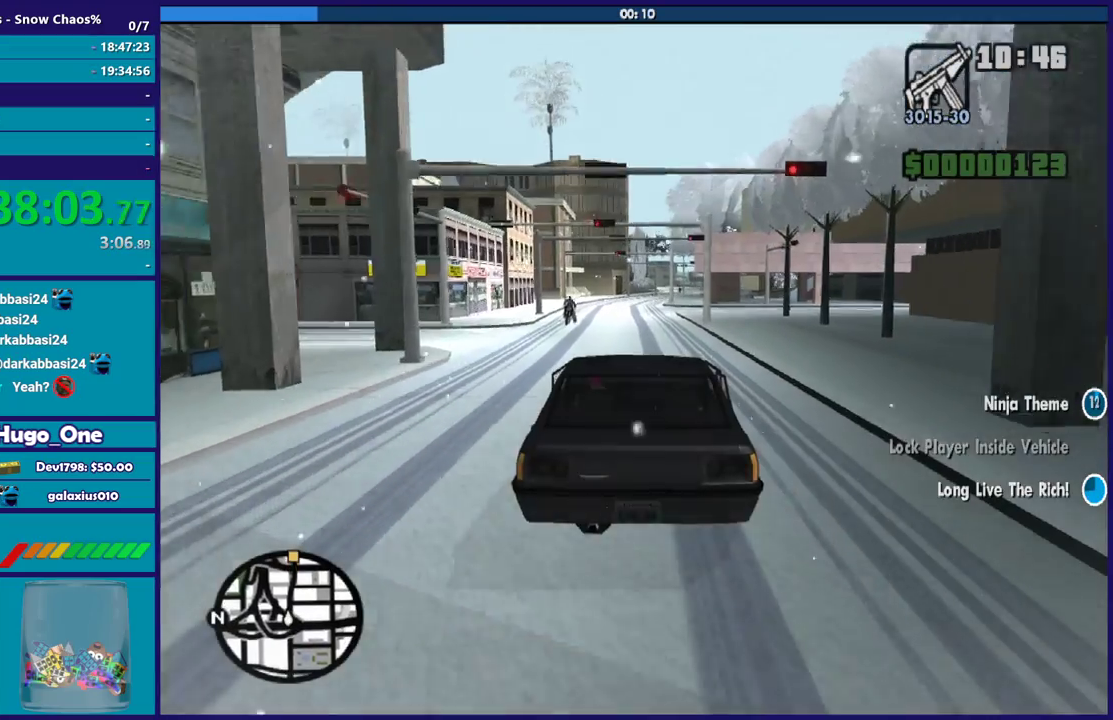
{"buttons": ["R2"], "left_stick": "center", "right_stick": "center", "events": []}
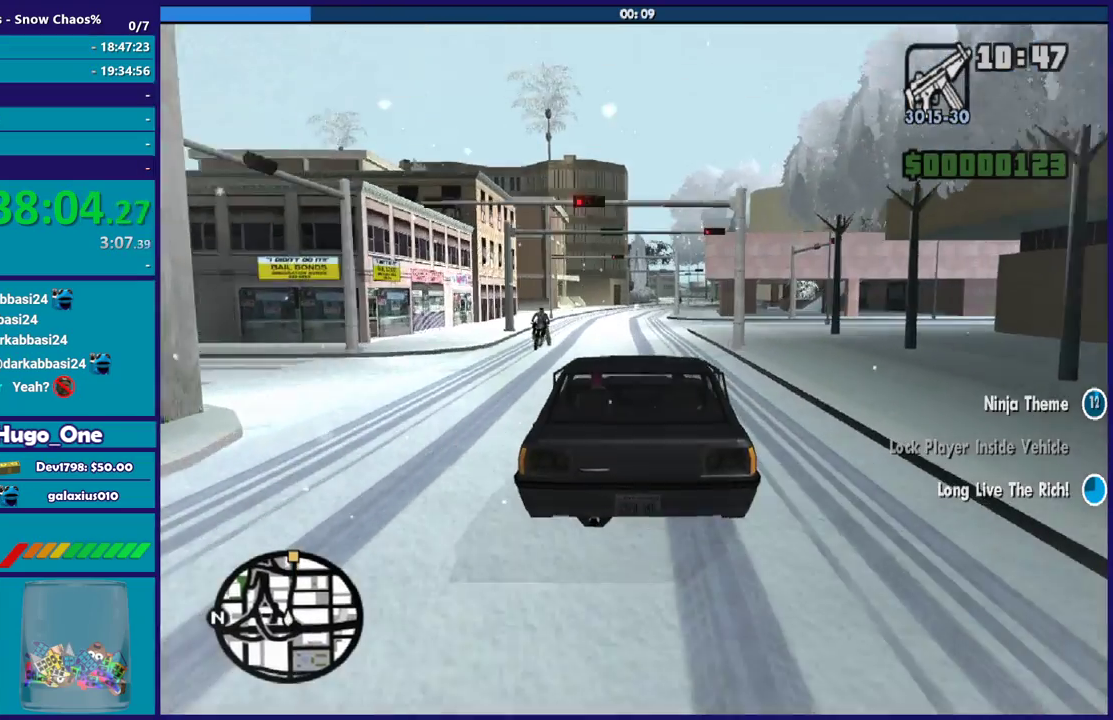
{"buttons": ["R2"], "left_stick": "center", "right_stick": "center", "events": []}
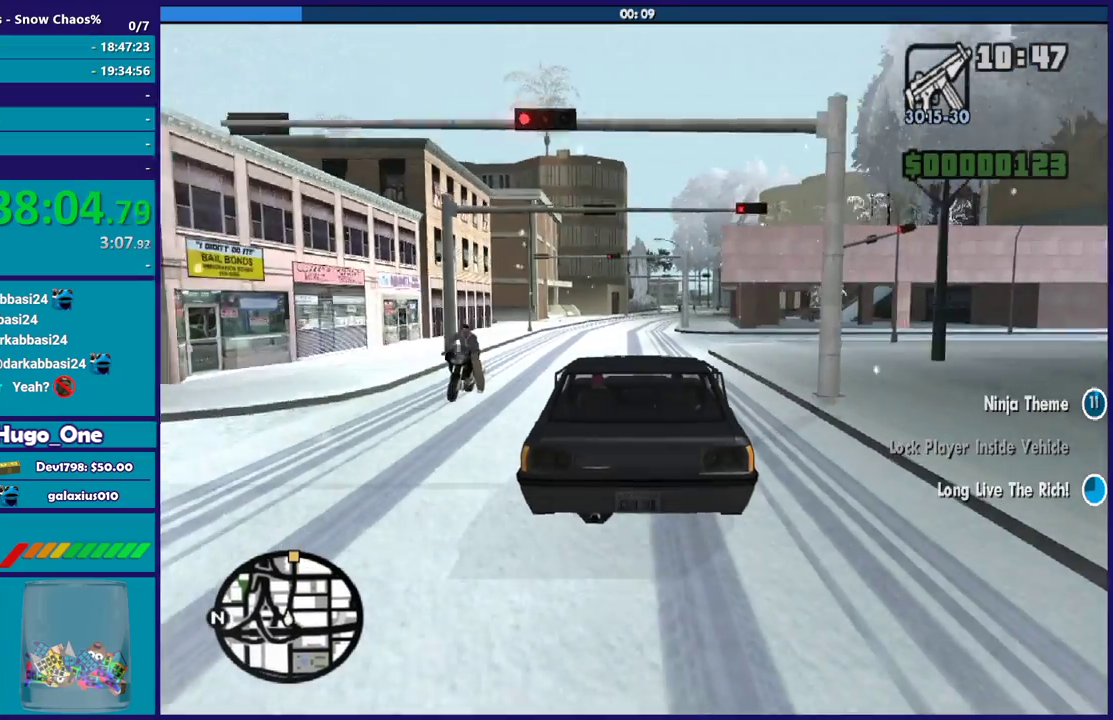
{"buttons": ["R2"], "left_stick": "center", "right_stick": "center", "events": []}
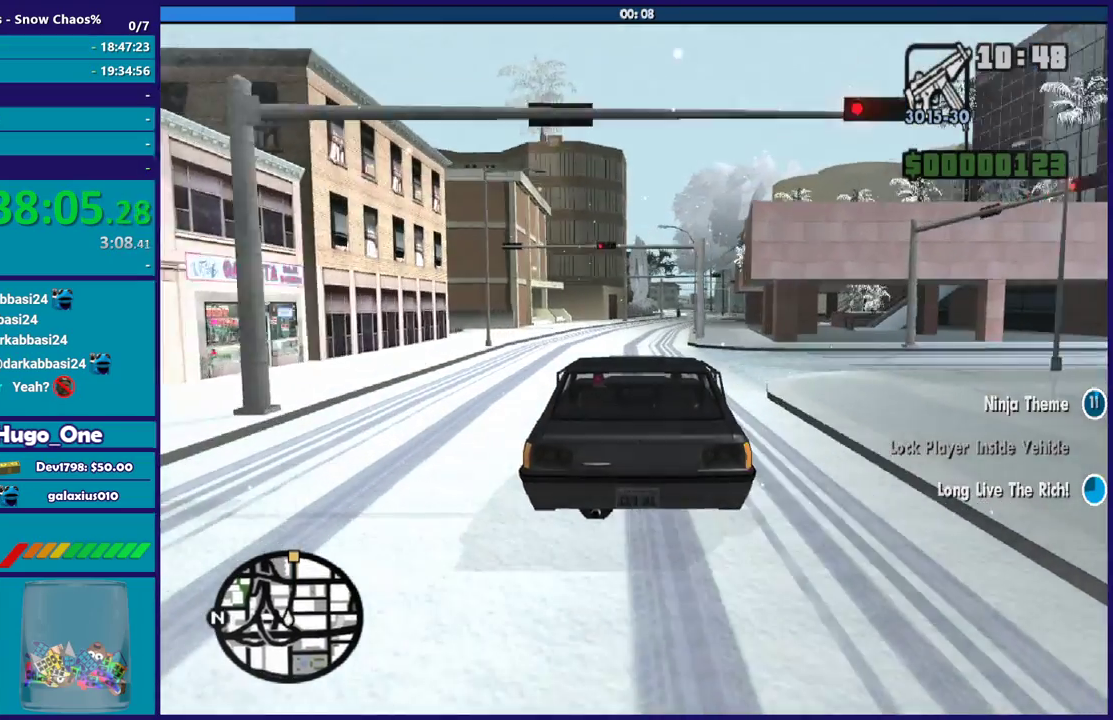
{"buttons": ["R2"], "left_stick": "center", "right_stick": "center", "events": [[200, "left_stick", "down-right"], [400, "left_stick", "center"]]}
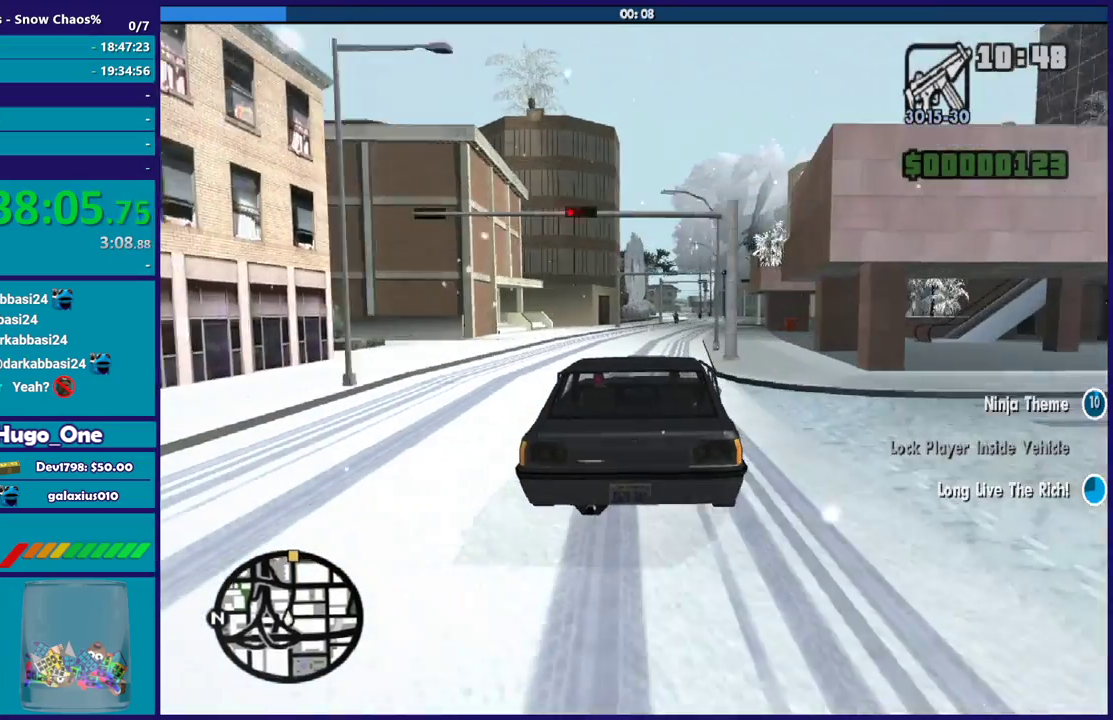
{"buttons": ["R2"], "left_stick": "center", "right_stick": "center", "events": [[167, "left_stick", "right"], [334, "left_stick", "center"]]}
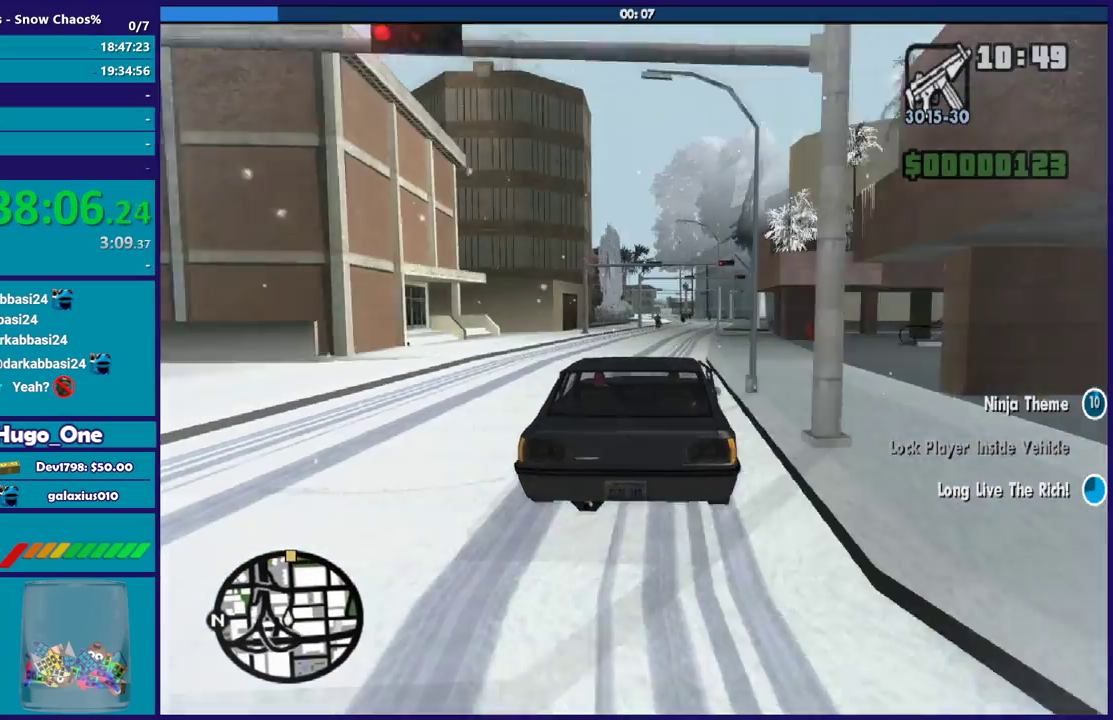
{"buttons": ["R2"], "left_stick": "center", "right_stick": "center", "events": [[33, "left_stick", "down-right"], [267, "left_stick", "center"]]}
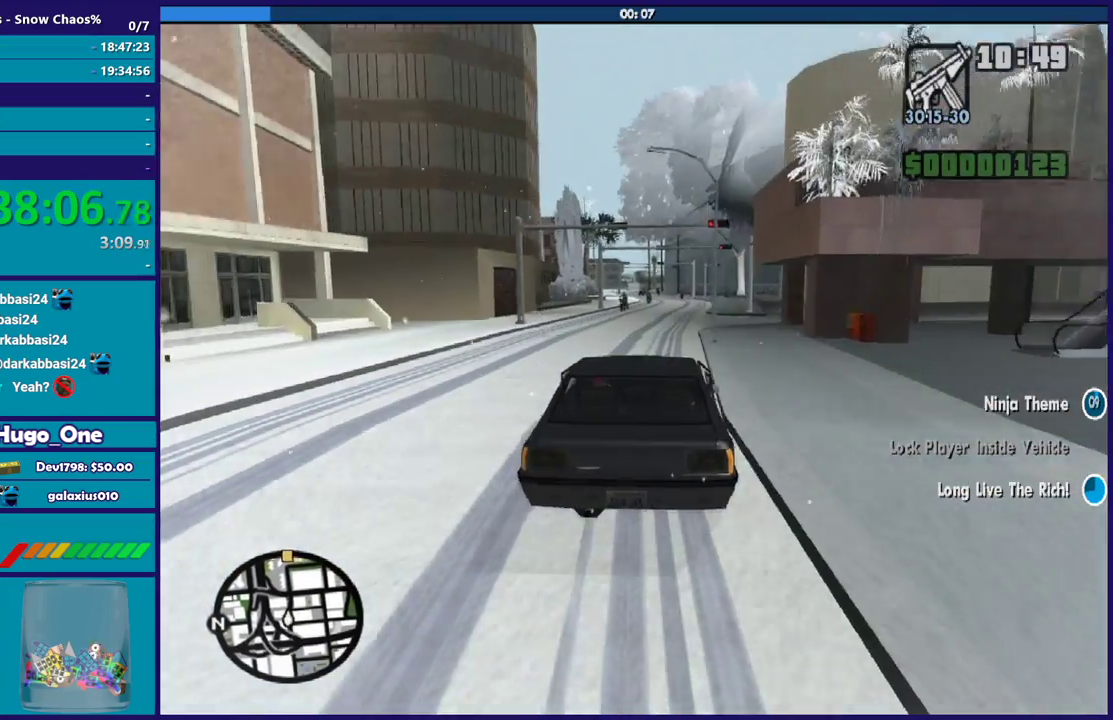
{"buttons": ["R2"], "left_stick": "down-right", "right_stick": "down"}
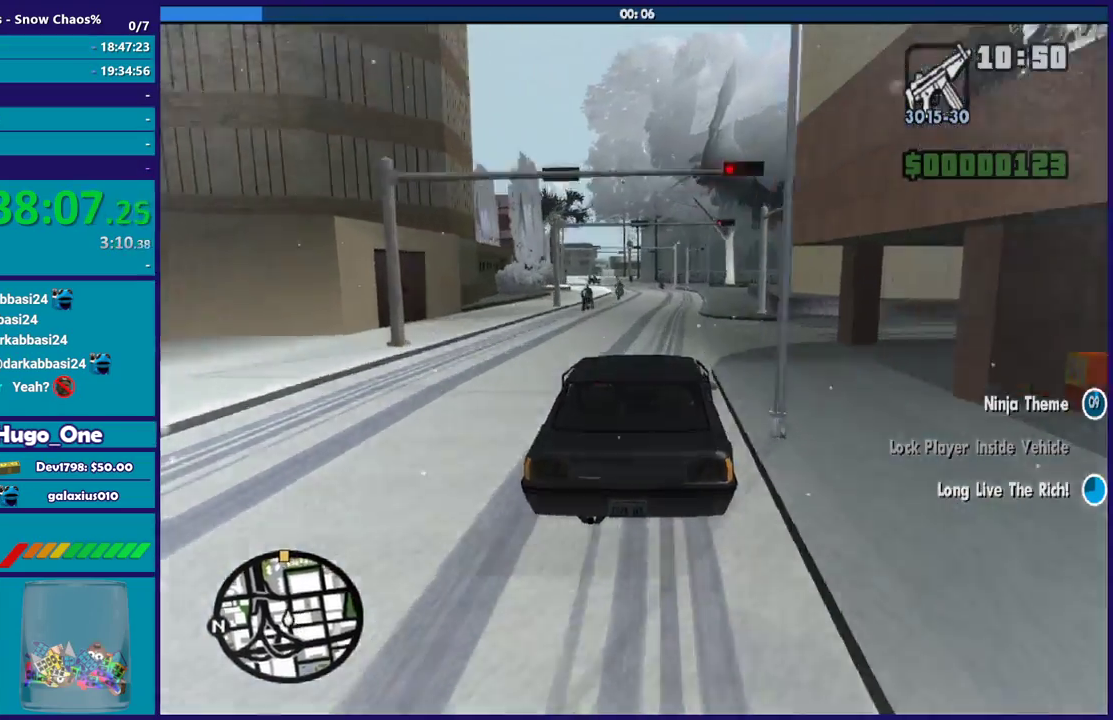
{"buttons": ["R2"], "left_stick": "left", "right_stick": "down-left"}
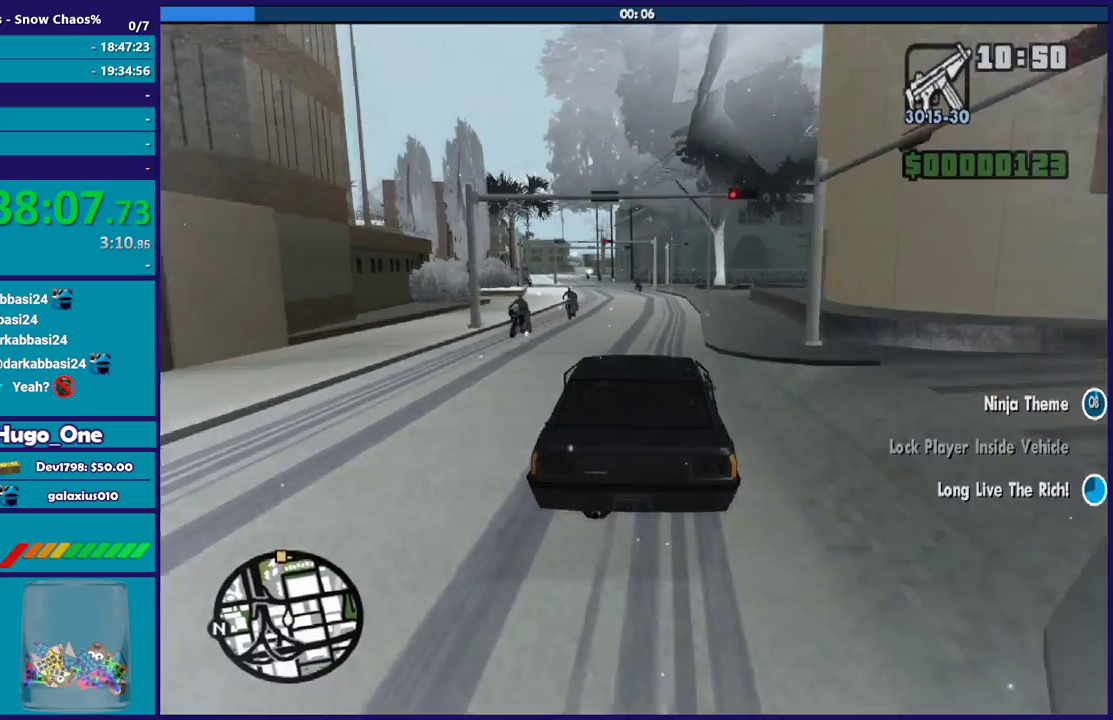
{"buttons": ["R2"], "left_stick": "left", "right_stick": "down-left"}
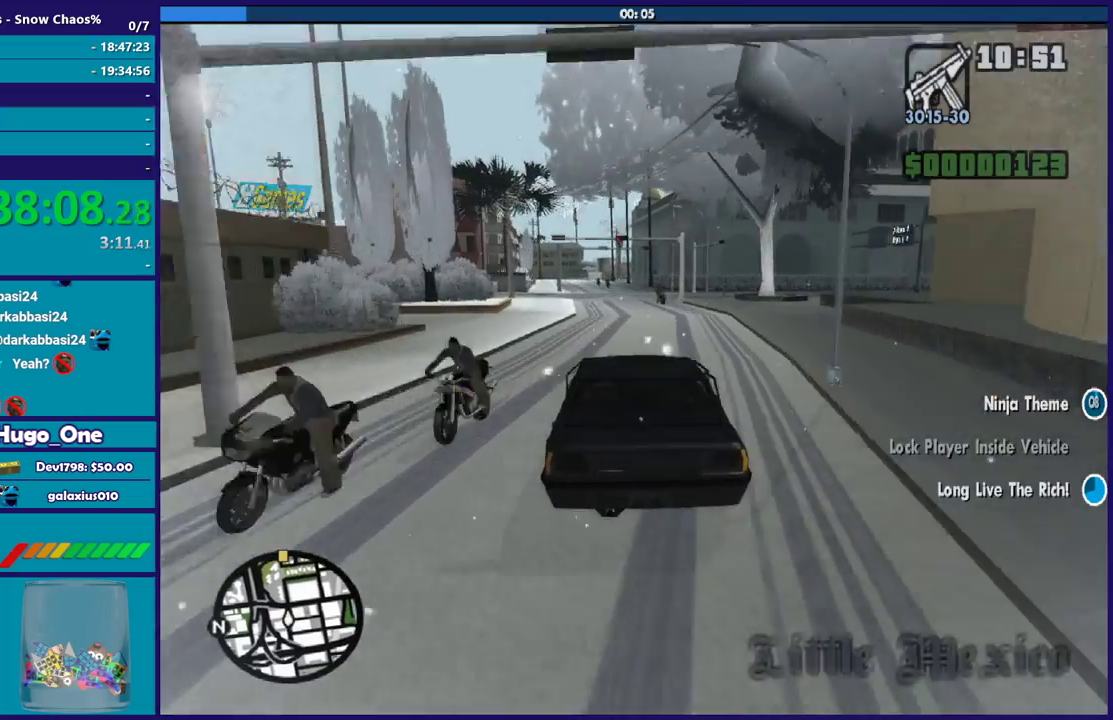
{"buttons": ["R2"], "left_stick": "left", "right_stick": "down-left"}
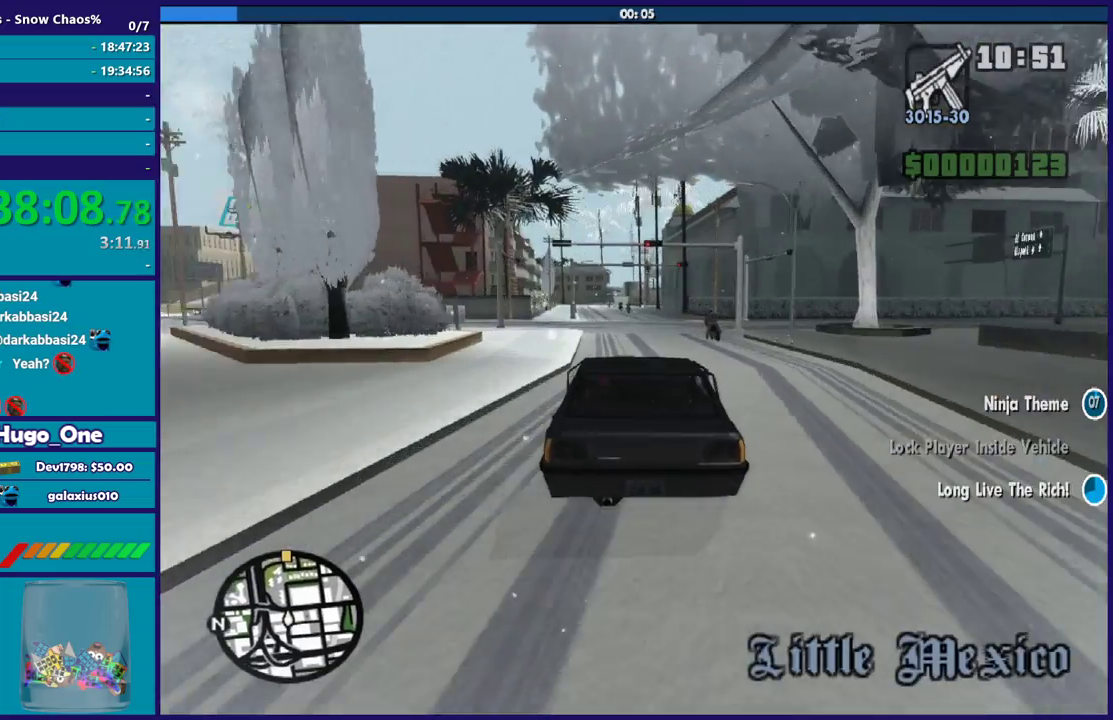
{"buttons": ["R2"], "left_stick": "down-right", "right_stick": "down-left"}
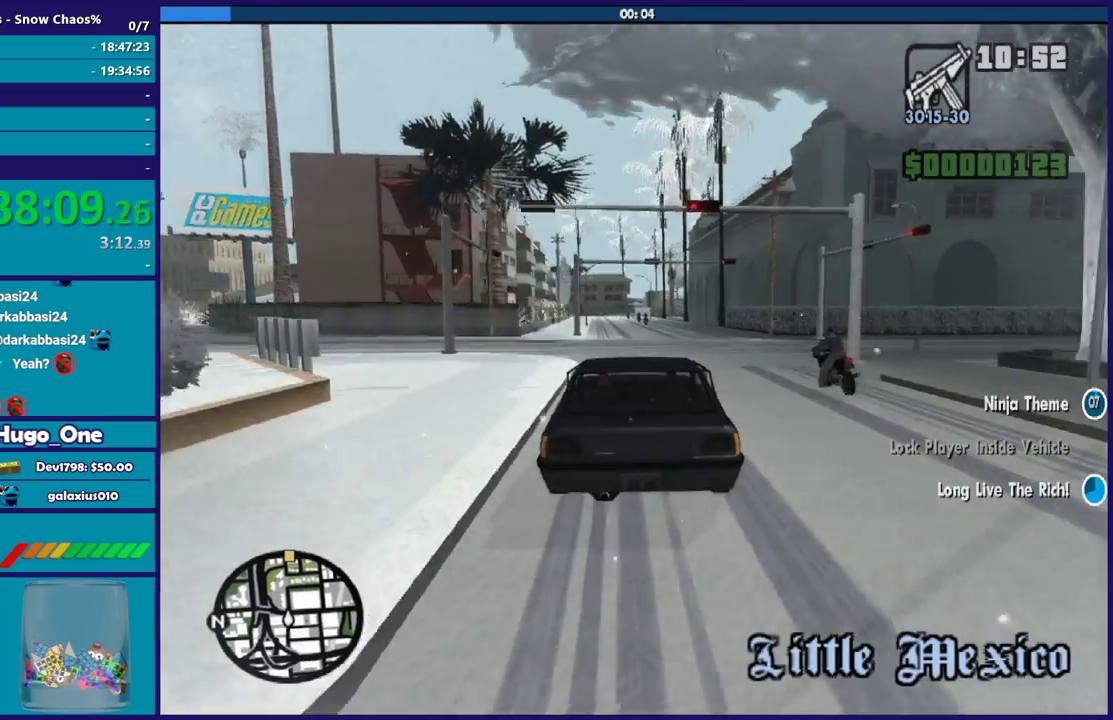
{"buttons": ["R2"], "left_stick": "left", "right_stick": "down-left"}
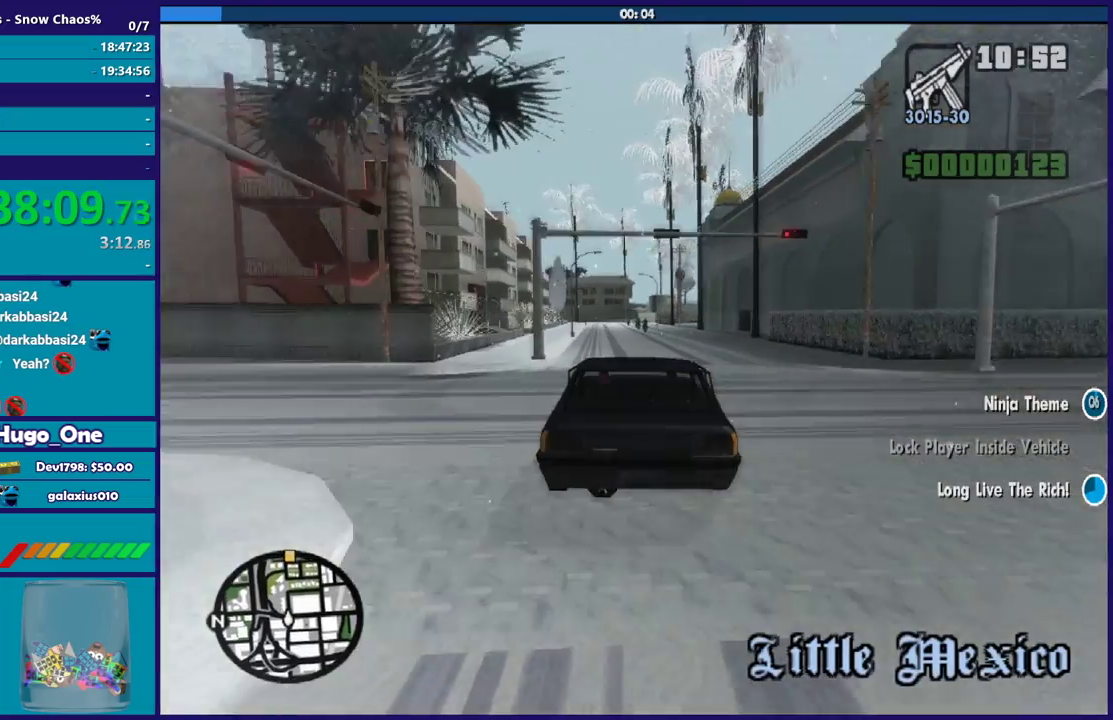
{"buttons": ["R2"], "left_stick": "down-right", "right_stick": "center"}
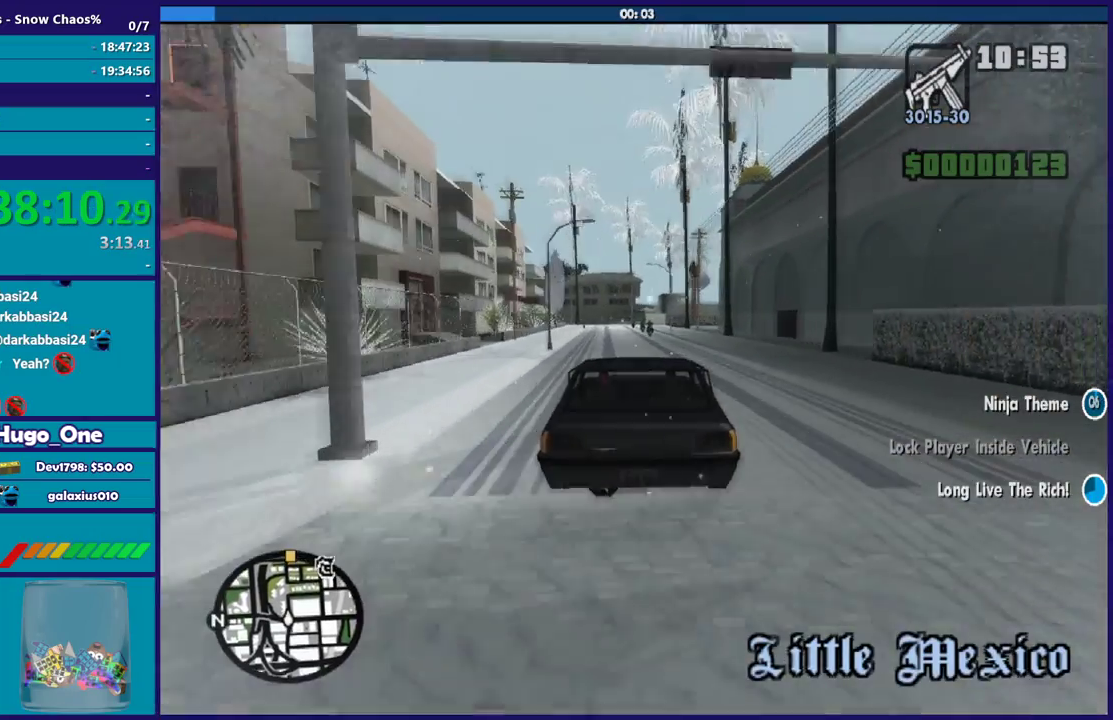
{"buttons": [], "left_stick": "center", "right_stick": "down", "events": [[133, "left_stick", "center"], [300, "right_stick", "down"], [433, "R2", "up"]]}
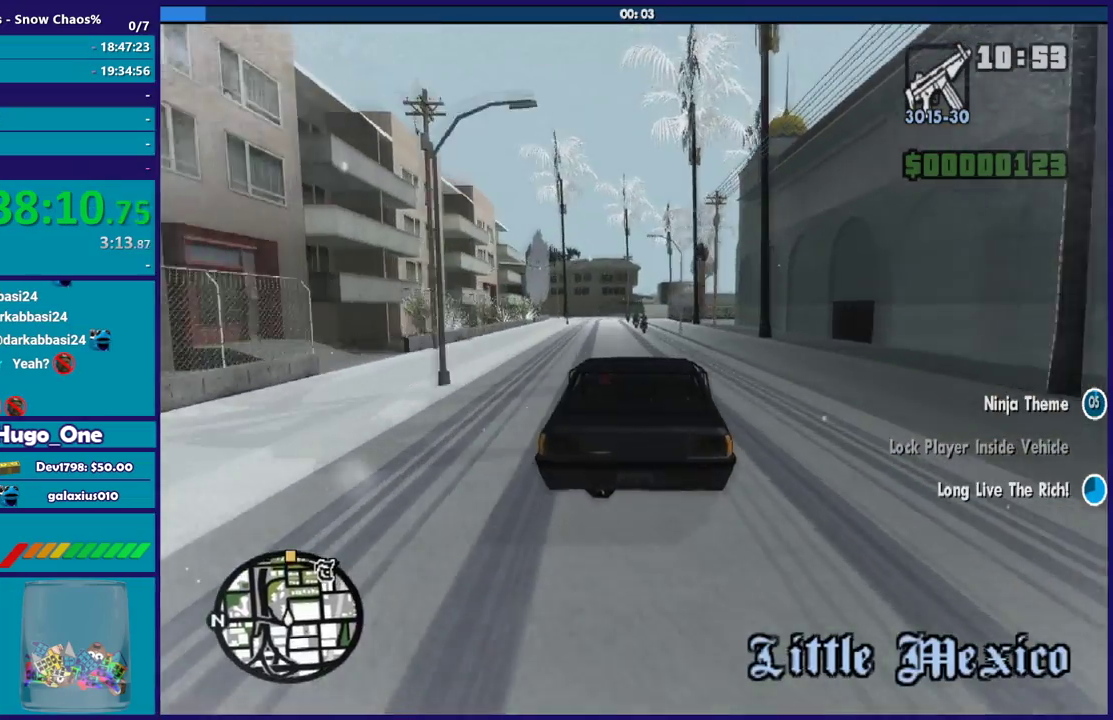
{"buttons": ["R2"], "left_stick": "center", "right_stick": "down", "events": [[67, "left_stick", "down-right"], [200, "left_stick", "center"], [334, "R2", "down"]]}
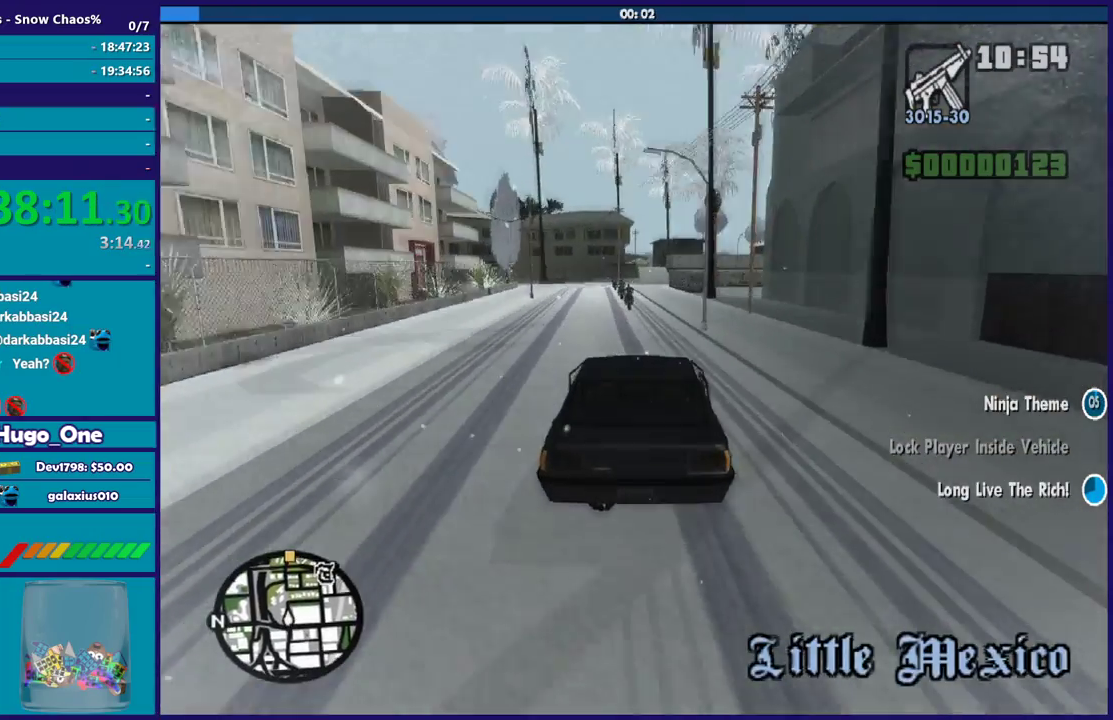
{"buttons": ["R2"], "left_stick": "center", "right_stick": "center", "events": [[100, "left_stick", "down-right"], [233, "left_stick", "center"], [300, "right_stick", "center"]]}
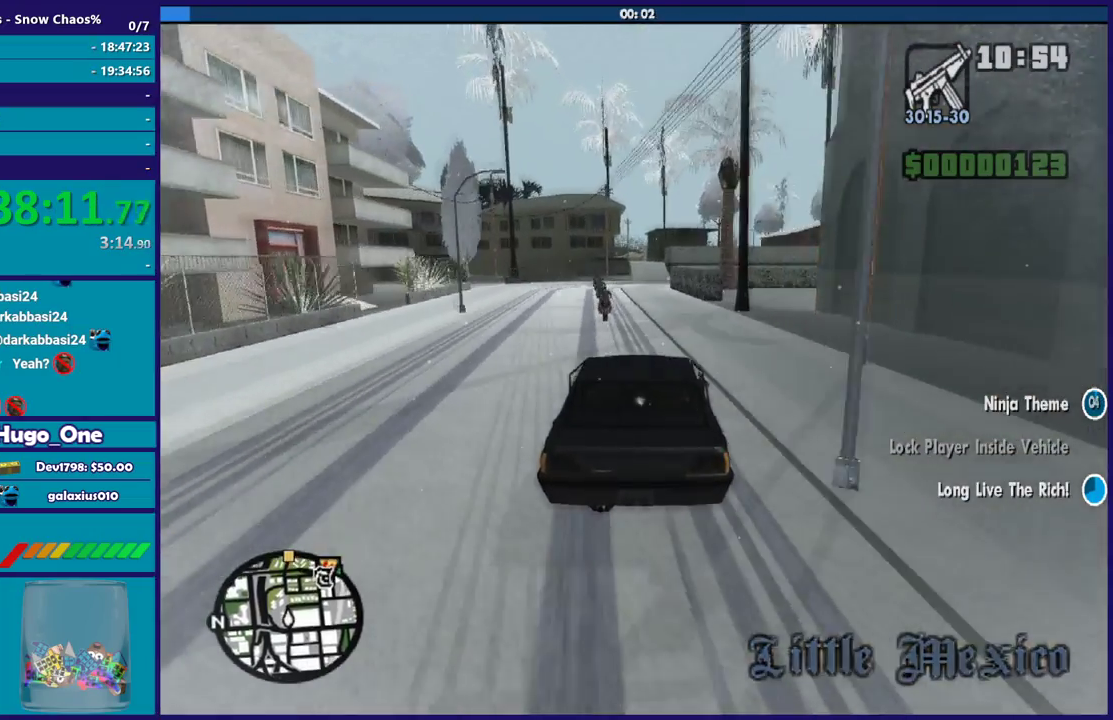
{"buttons": [], "left_stick": "center", "right_stick": "down", "events": [[134, "R2", "up"], [300, "right_stick", "down"]]}
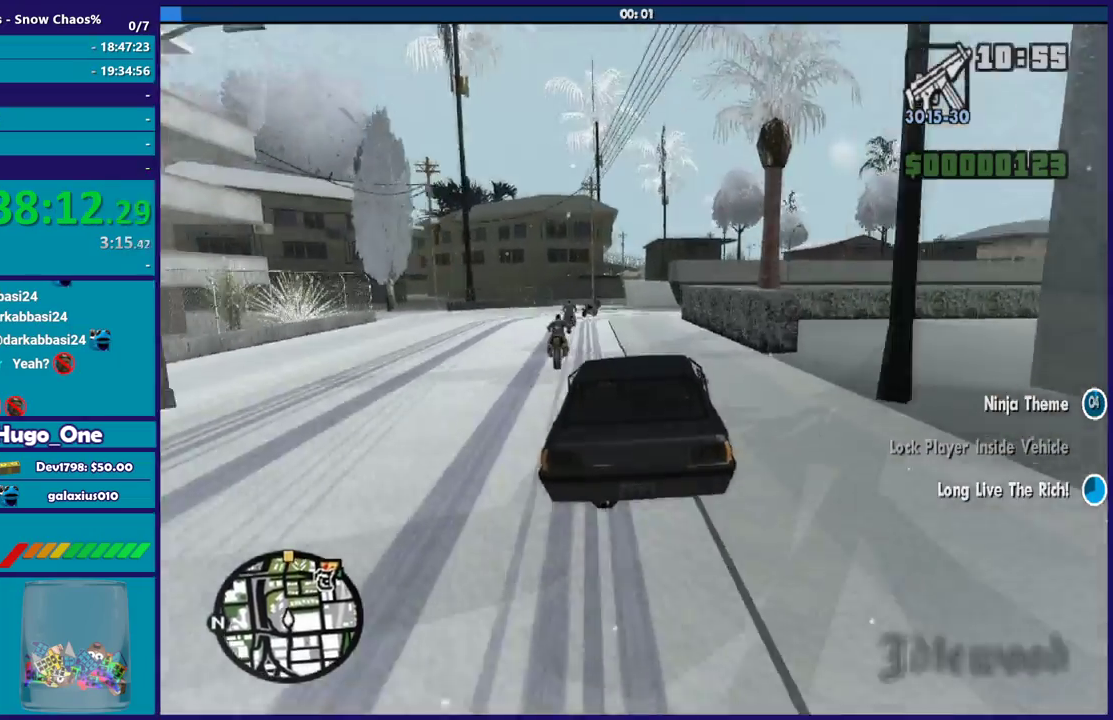
{"buttons": [], "left_stick": "down-right", "right_stick": "down", "events": [[166, "left_stick", "down-right"], [300, "left_stick", "center"], [467, "left_stick", "down-right"]]}
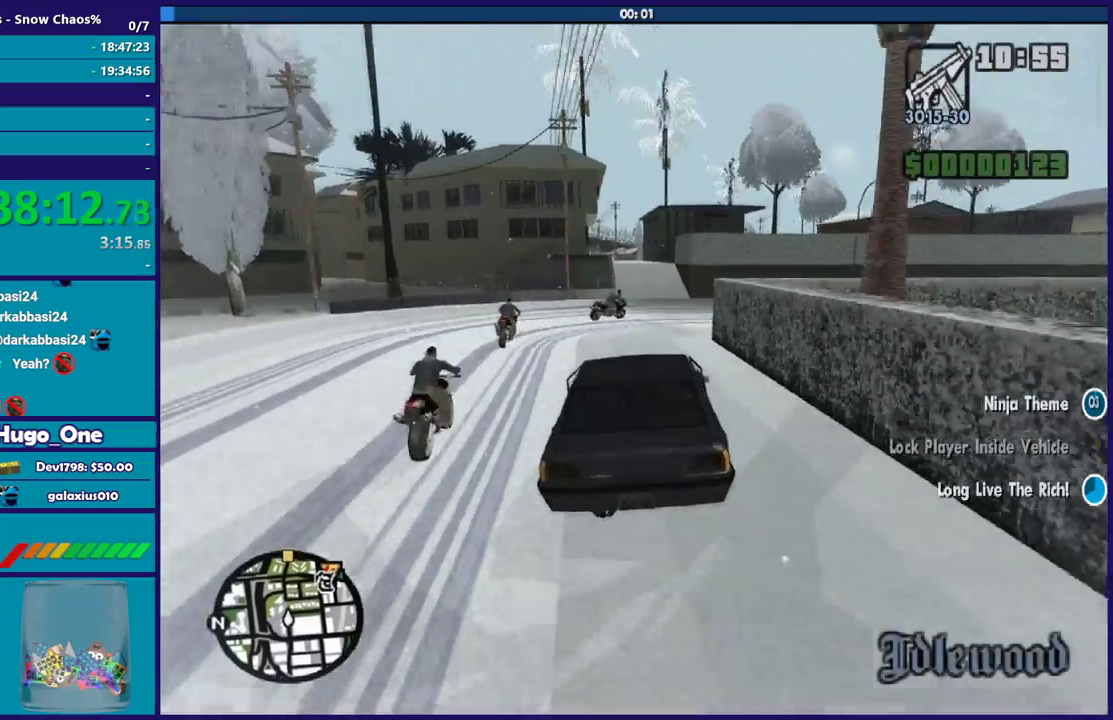
{"buttons": ["L2"], "left_stick": "left", "right_stick": "center", "events": [[200, "left_stick", "center"], [267, "left_stick", "left"], [367, "L2", "down"], [467, "right_stick", "center"]]}
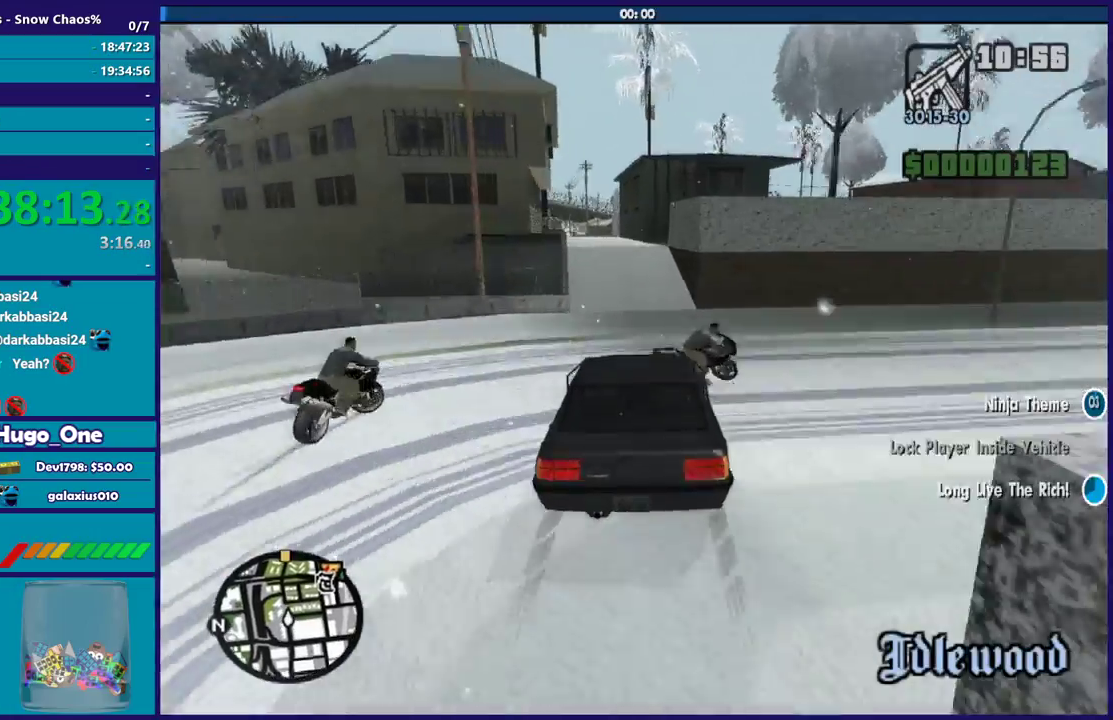
{"buttons": ["L2"], "left_stick": "left", "right_stick": "center", "events": [[200, "L2", "up"], [233, "left_stick", "down-left"], [400, "L2", "down"], [433, "left_stick", "left"]]}
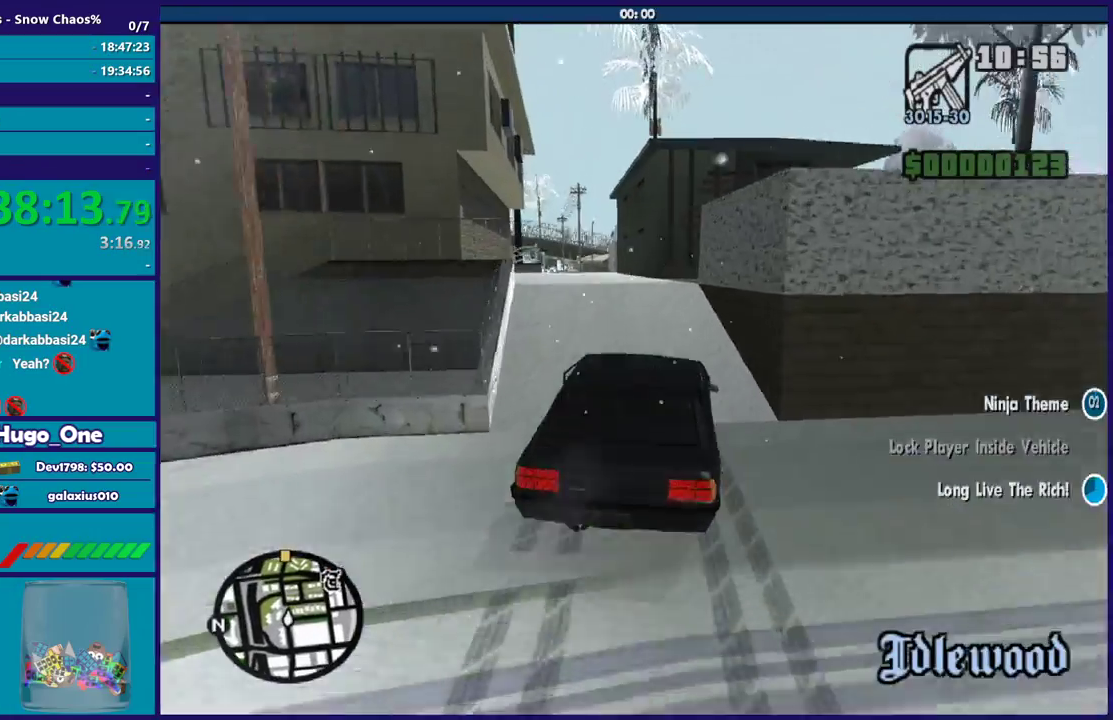
{"buttons": [], "left_stick": "down-left", "right_stick": "center", "events": [[234, "L2", "up"], [234, "left_stick", "down-left"]]}
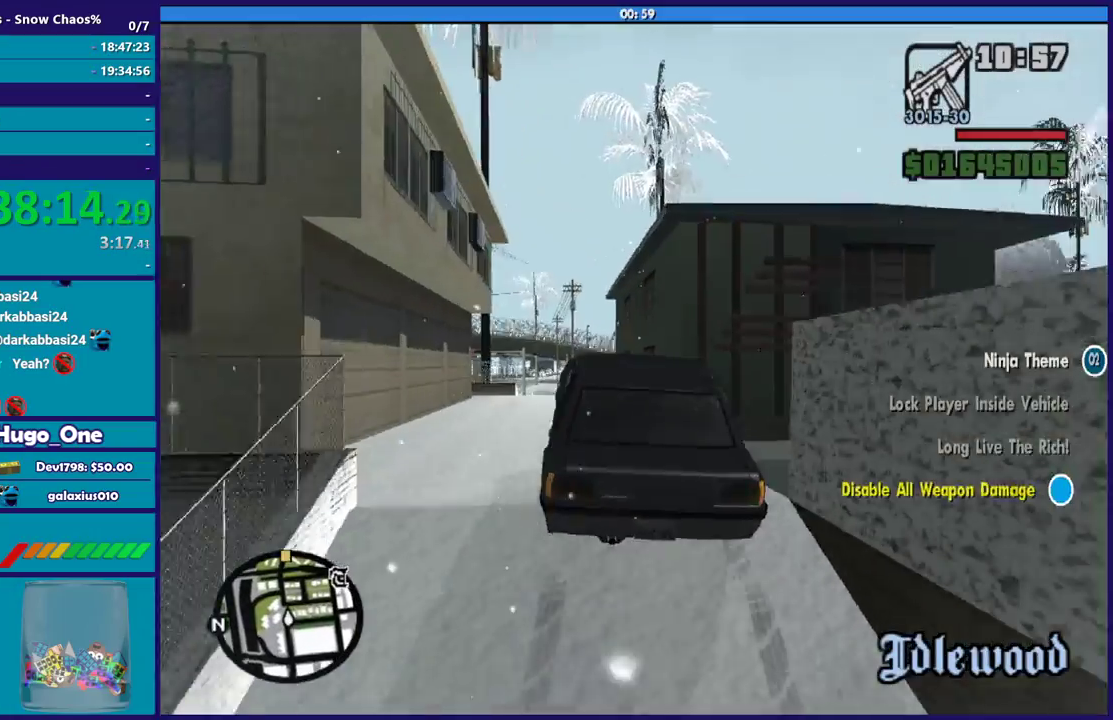
{"buttons": [], "left_stick": "right", "right_stick": "down", "events": [[66, "left_stick", "down"], [166, "left_stick", "down-right"], [333, "left_stick", "right"], [500, "right_stick", "down"]]}
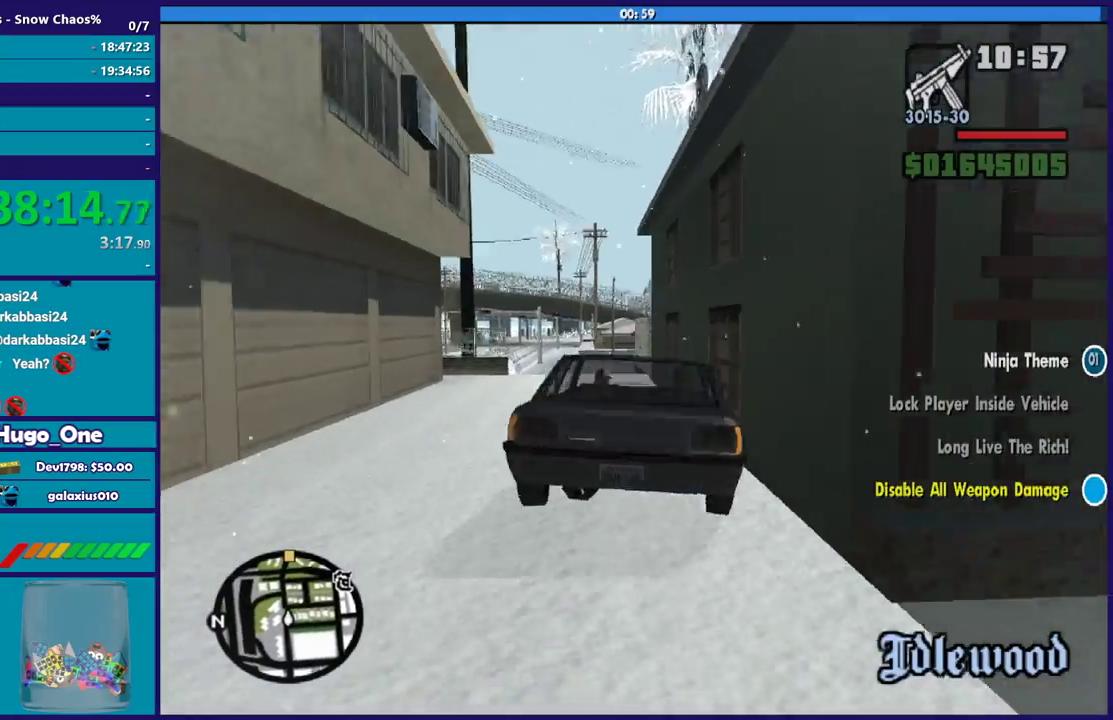
{"buttons": ["R2"], "left_stick": "left", "right_stick": "down", "events": [[67, "R2", "down"], [67, "left_stick", "center"], [134, "left_stick", "right"], [234, "R2", "up"], [267, "left_stick", "left"], [501, "R2", "down"]]}